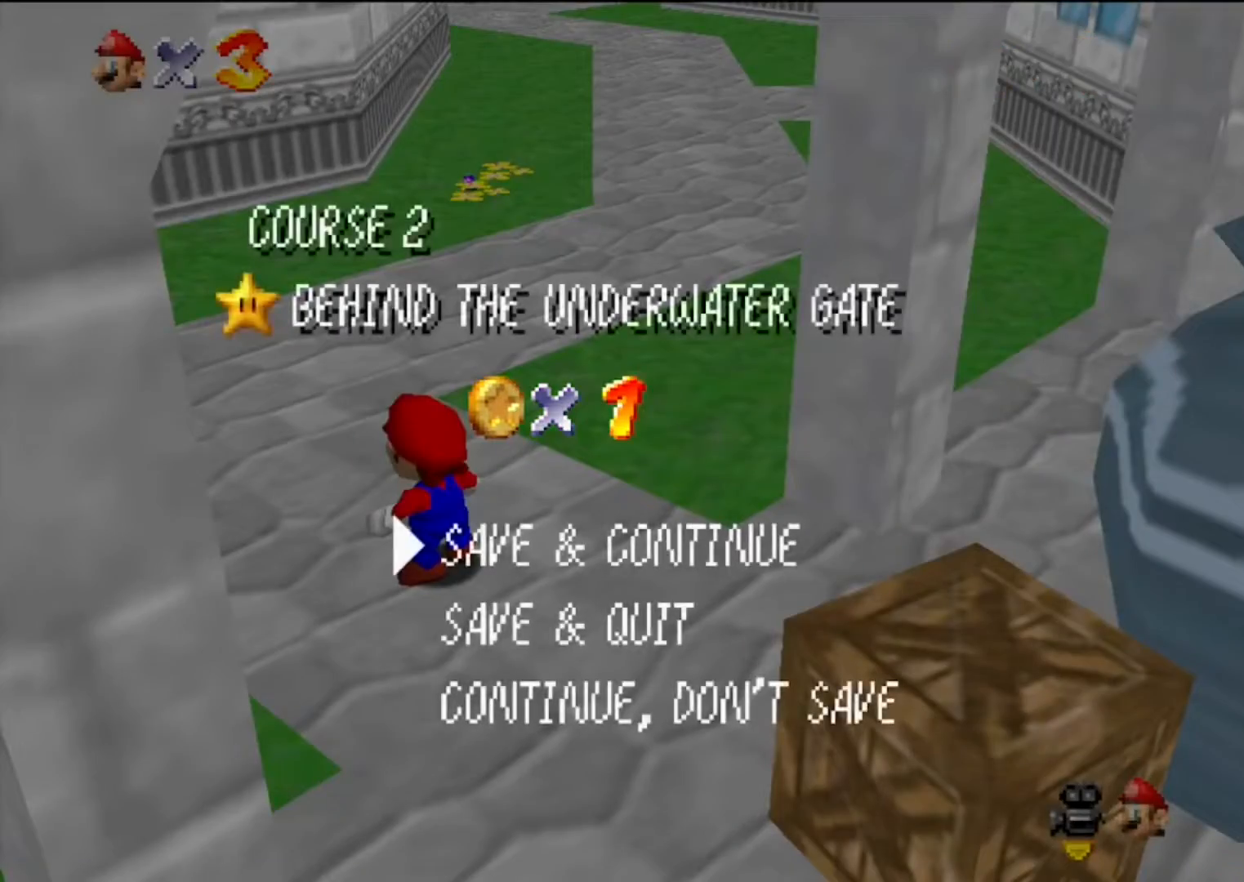
Gameplay with a controller (Nintendo layout); each line is a JSON object with the inputs held at the frame after it. "events" lists button and stick changes between this image and that frame as [ms after this image, input, new state], when the widget could be followed in between. Not read: L3 R3.
{"buttons": [], "left_stick": "center", "events": [[233, "A", "down"], [233, "B", "down"], [333, "A", "up"], [333, "B", "up"]]}
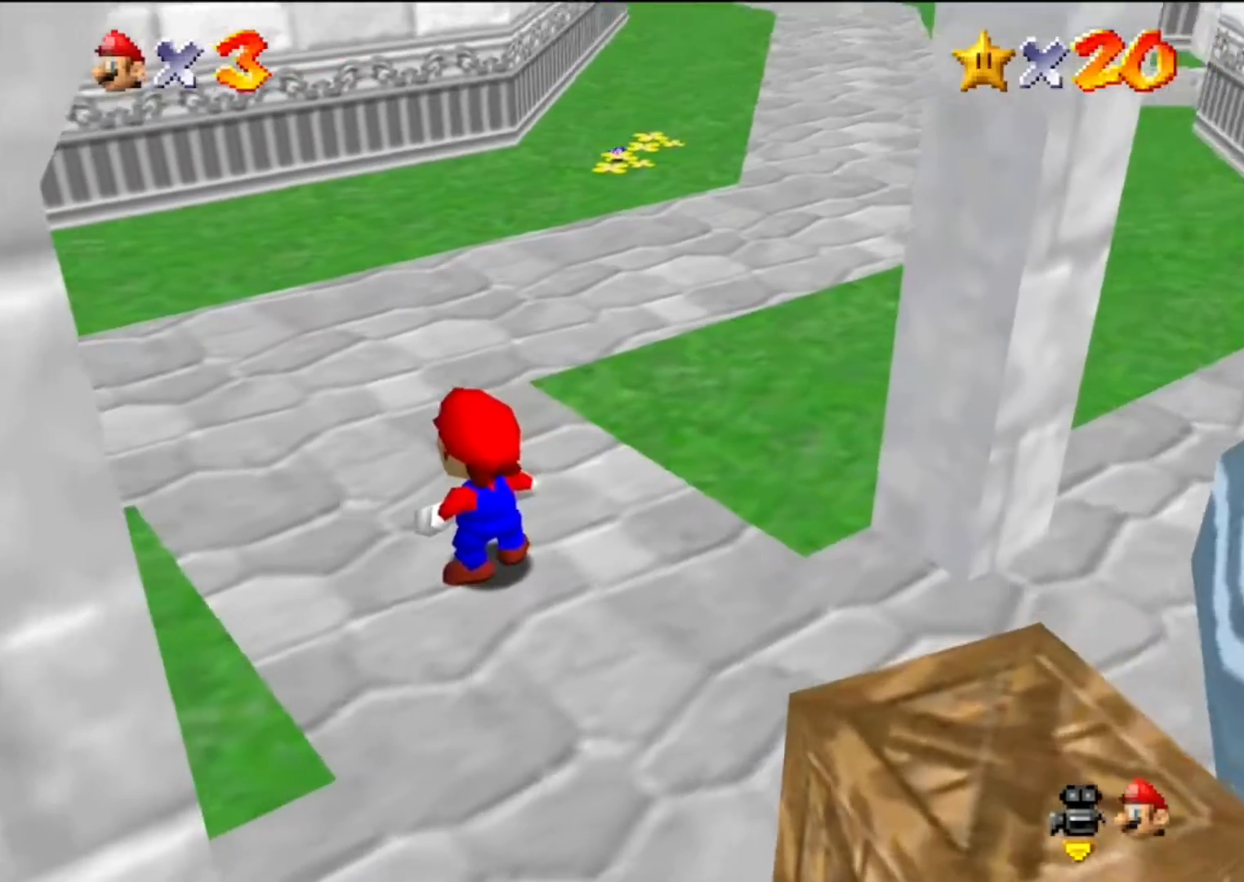
{"buttons": [], "left_stick": "left", "events": [[267, "left_stick", "left"]]}
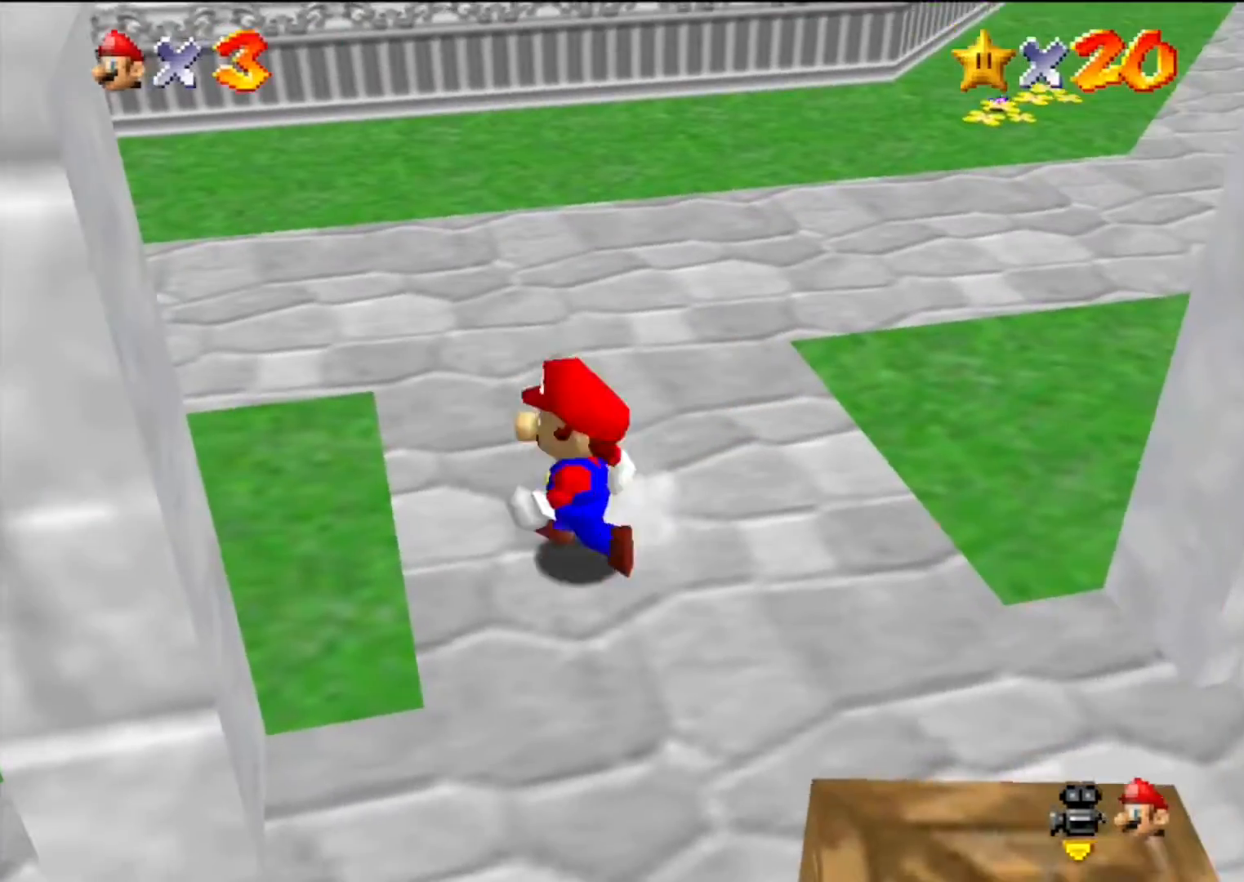
{"buttons": ["A", "Z"], "left_stick": "up-right", "events": [[33, "left_stick", "up"], [100, "left_stick", "up-right"], [400, "Z", "down"], [500, "A", "down"]]}
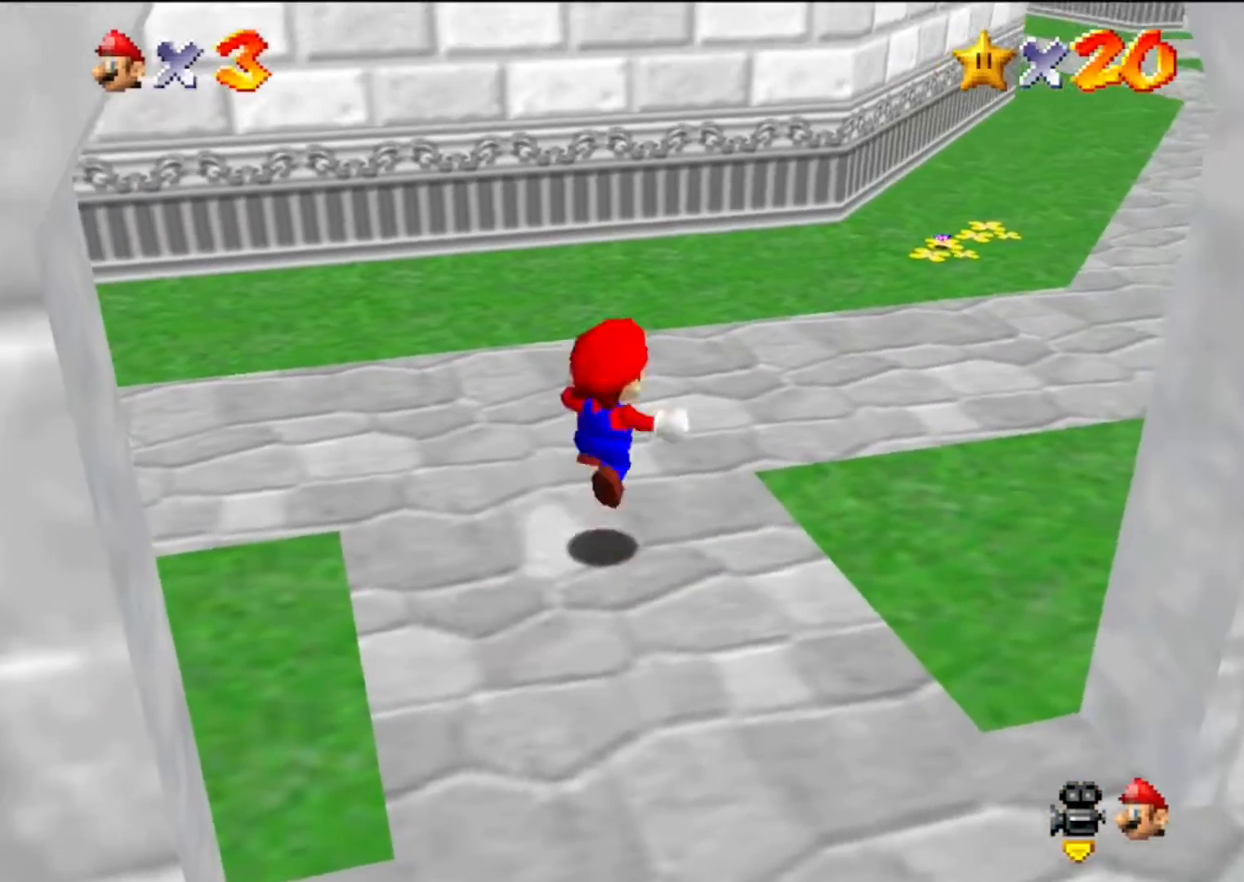
{"buttons": [], "left_stick": "up", "events": [[167, "A", "up"], [200, "Z", "up"], [267, "left_stick", "up"]]}
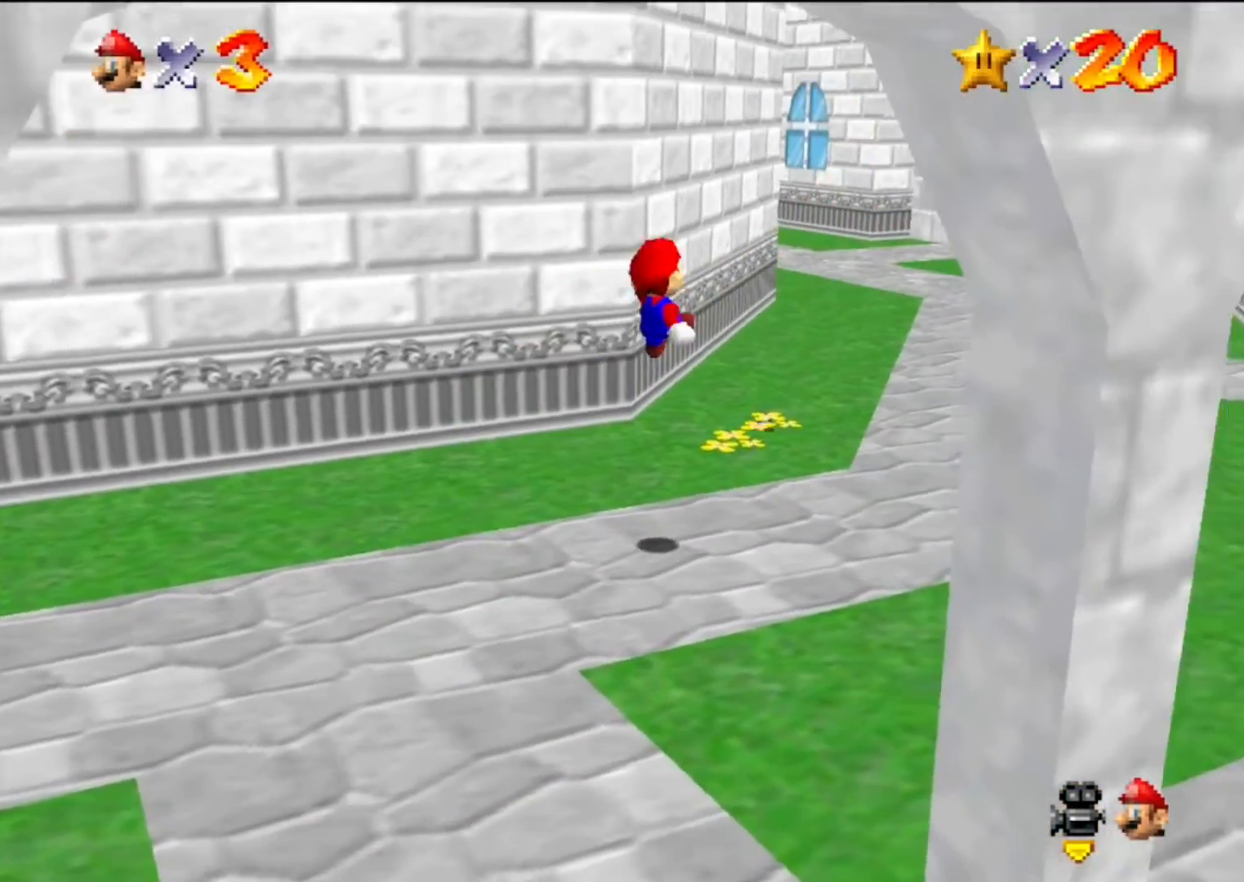
{"buttons": [], "left_stick": "up", "events": []}
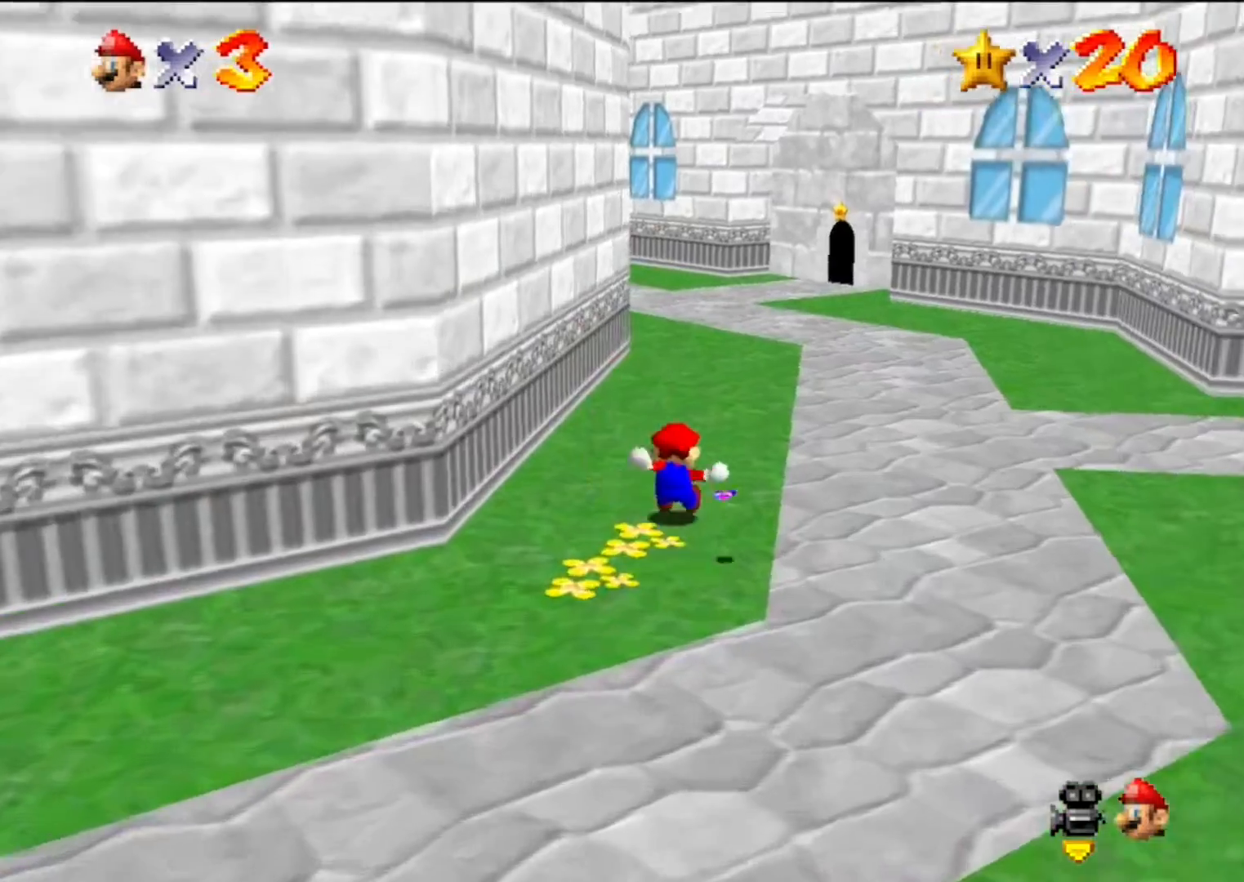
{"buttons": ["A", "B"], "left_stick": "up-right", "events": [[367, "A", "down"], [367, "B", "down"], [500, "left_stick", "up-right"]]}
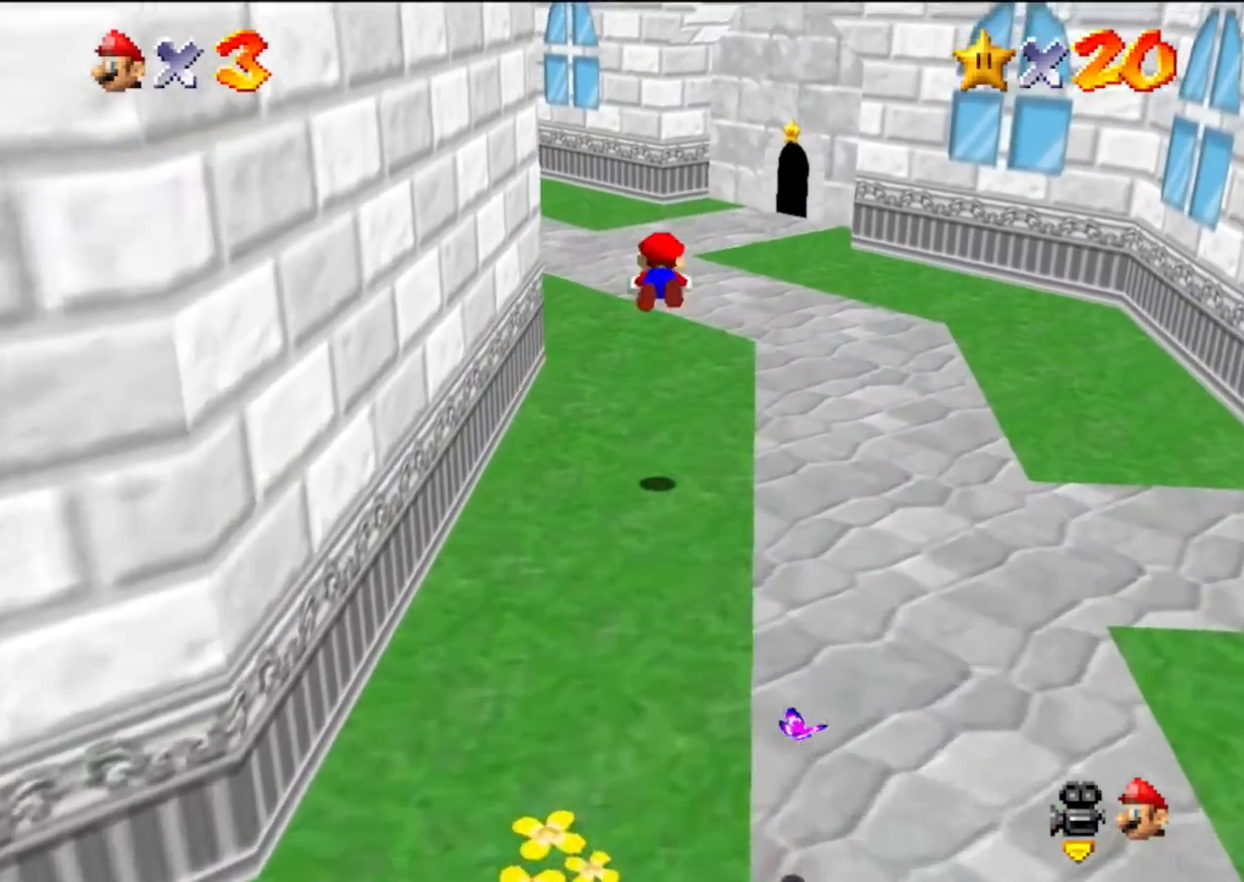
{"buttons": [], "left_stick": "up-right", "events": [[33, "A", "up"], [33, "B", "up"]]}
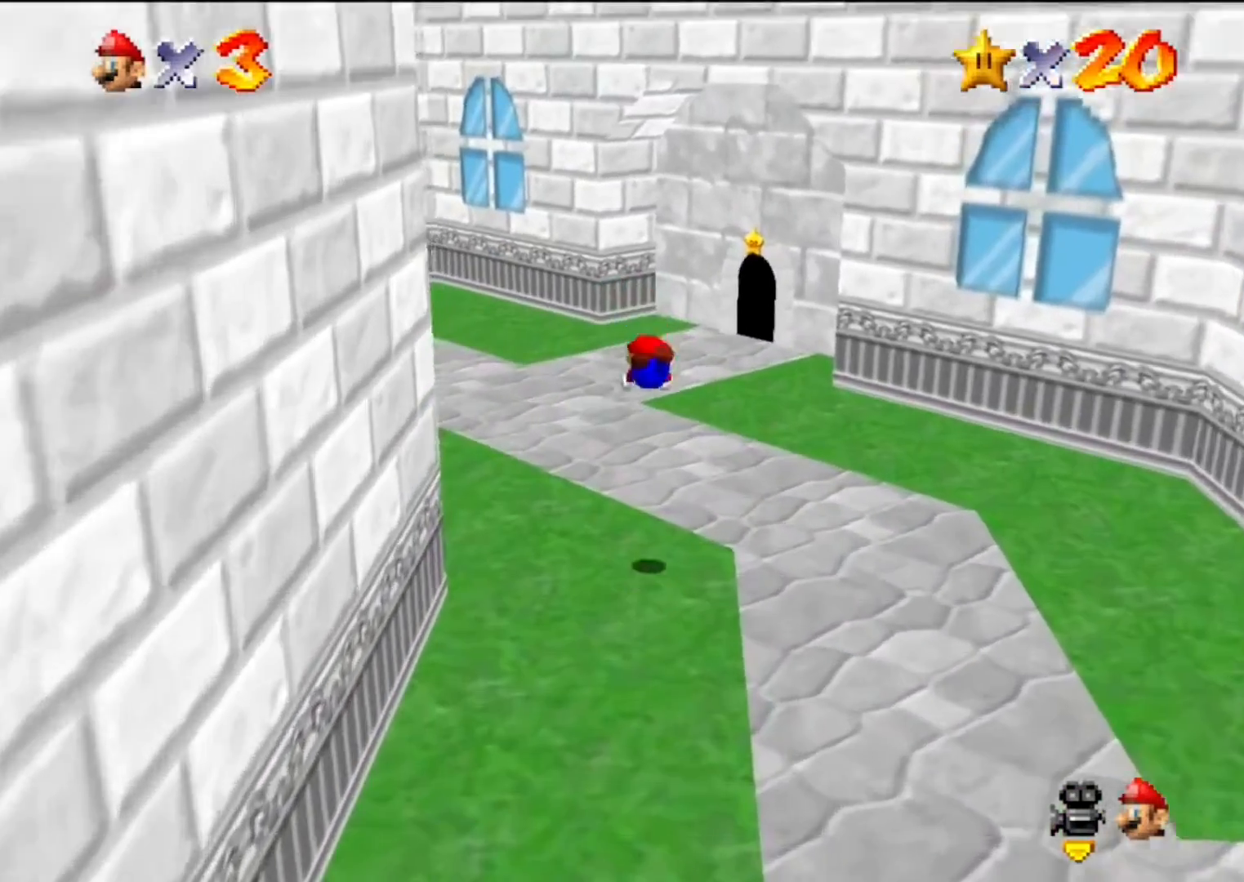
{"buttons": [], "left_stick": "up-right", "events": [[300, "A", "down"], [300, "B", "down"], [433, "B", "up"], [467, "A", "up"]]}
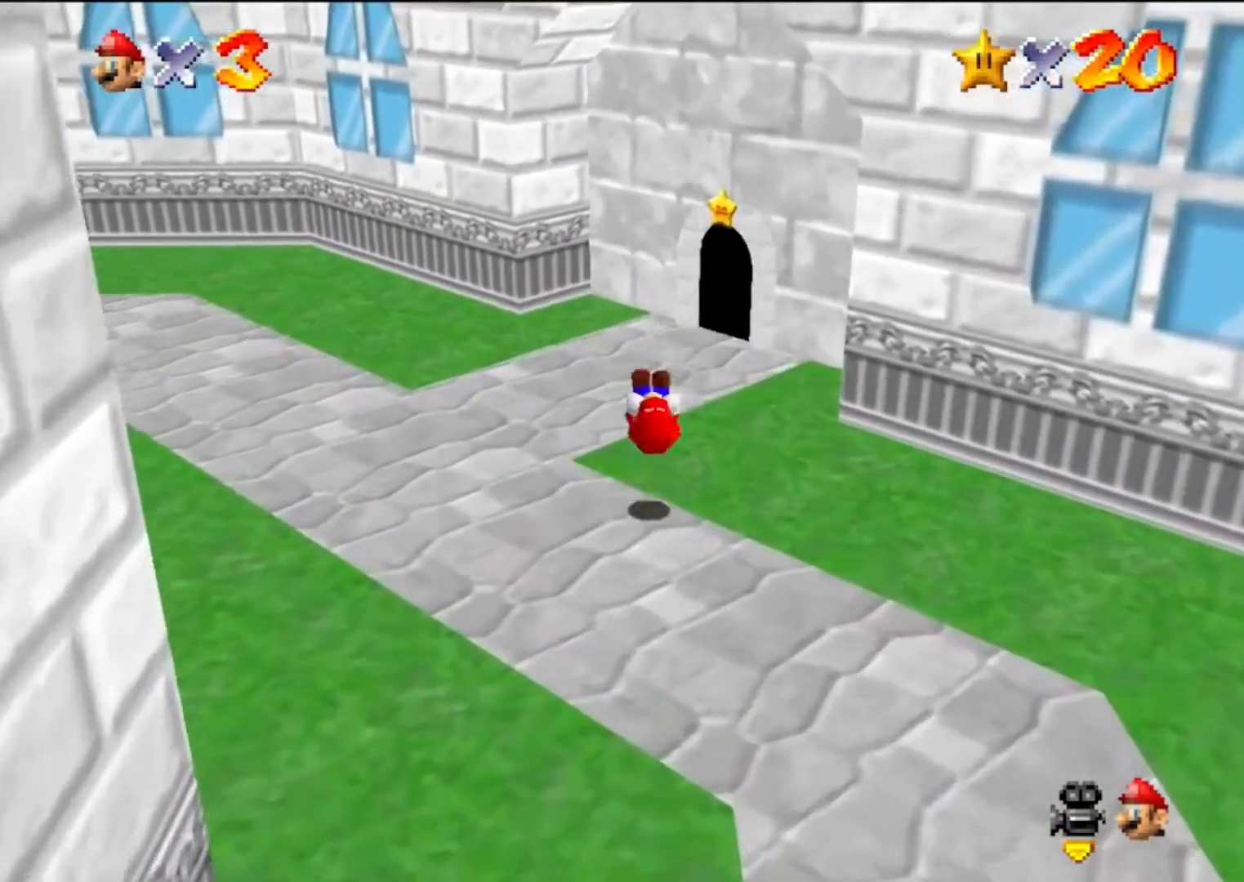
{"buttons": [], "left_stick": "up", "events": [[33, "left_stick", "up"]]}
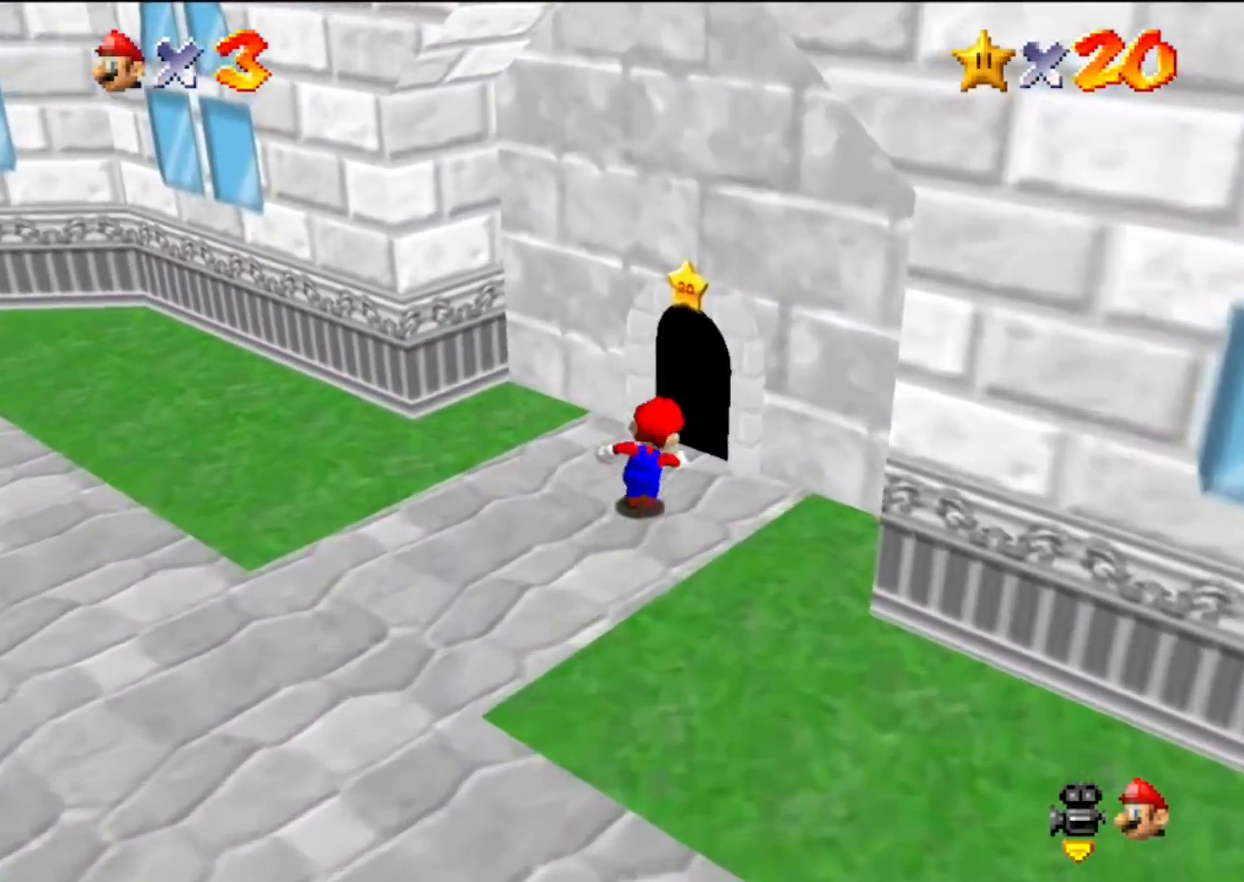
{"buttons": [], "left_stick": "center", "events": [[367, "left_stick", "center"]]}
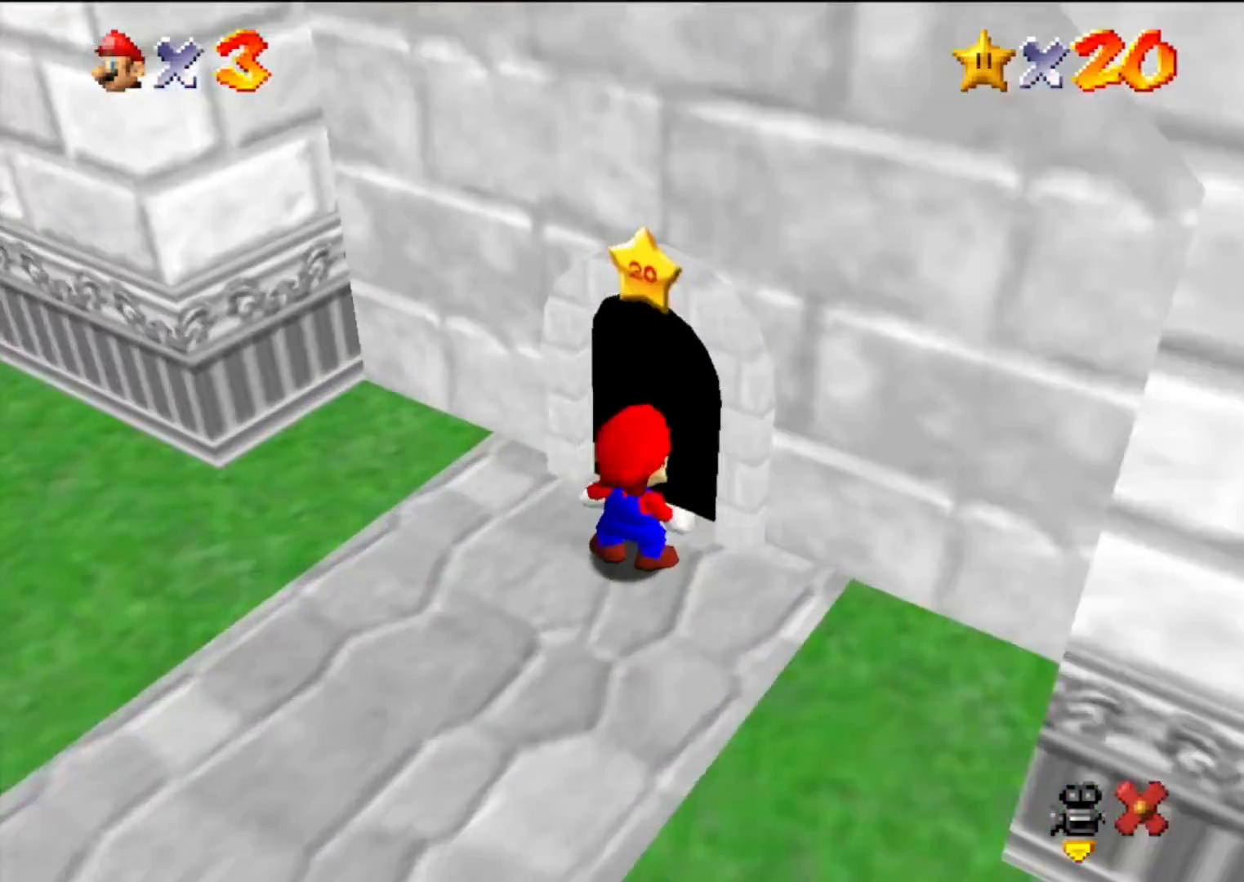
{"buttons": [], "left_stick": "center", "events": []}
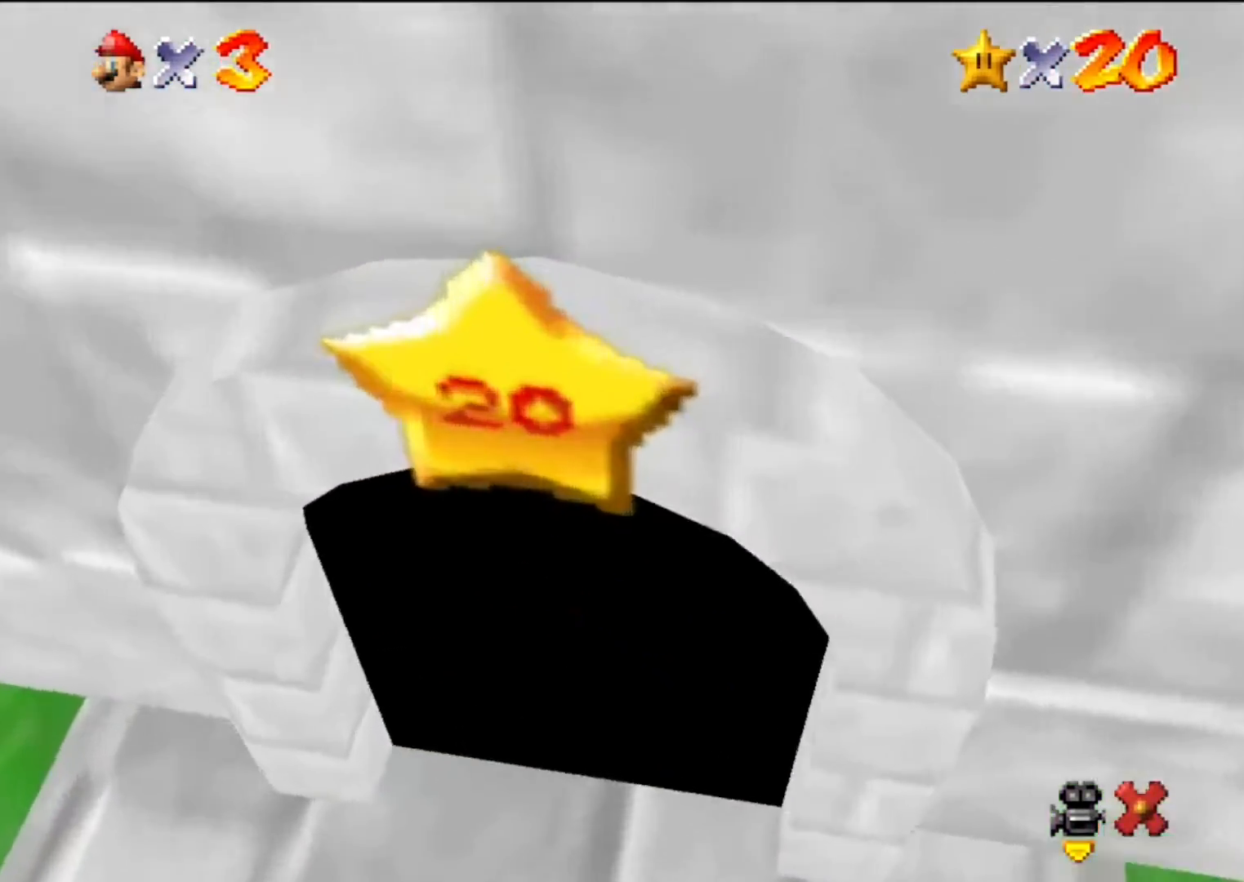
{"buttons": [], "left_stick": "up", "events": [[467, "left_stick", "up"]]}
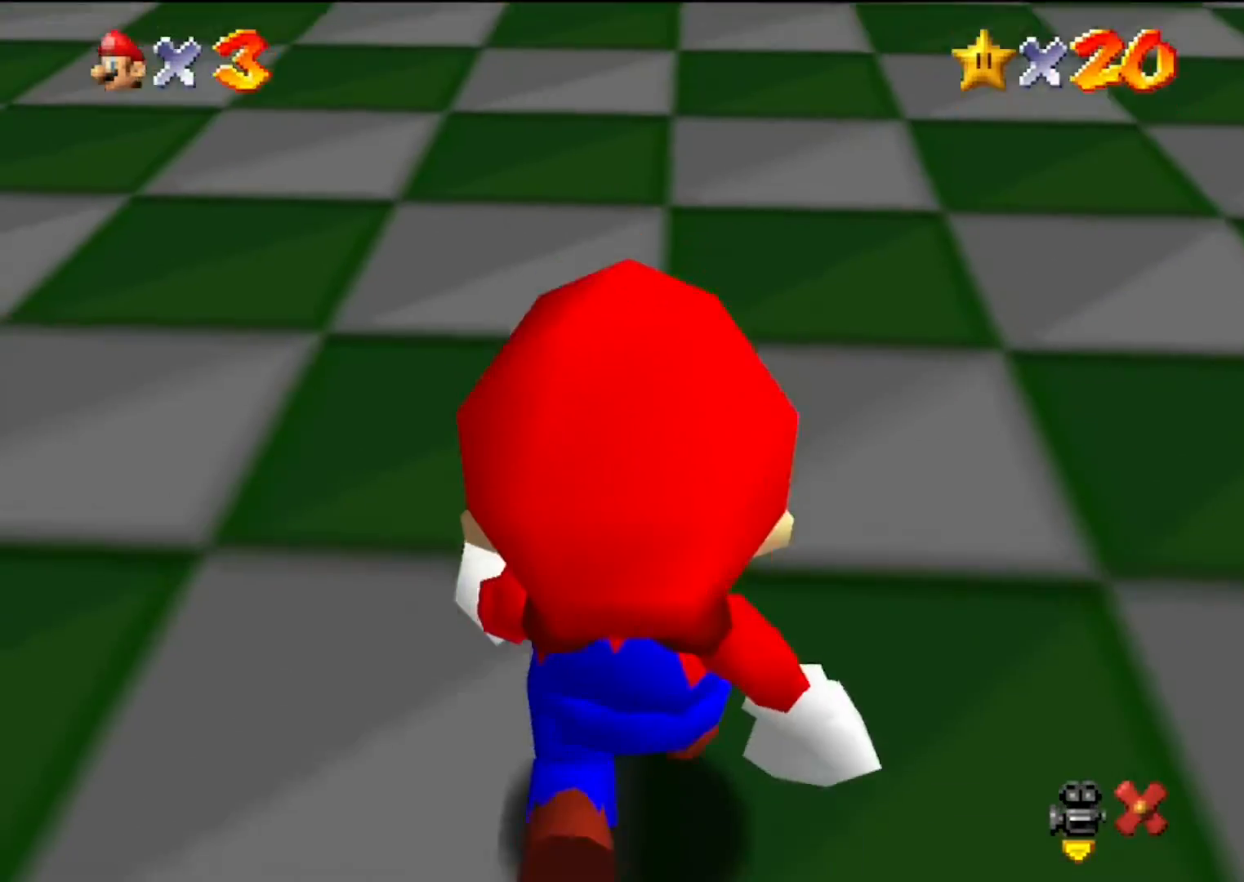
{"buttons": [], "left_stick": "up", "events": []}
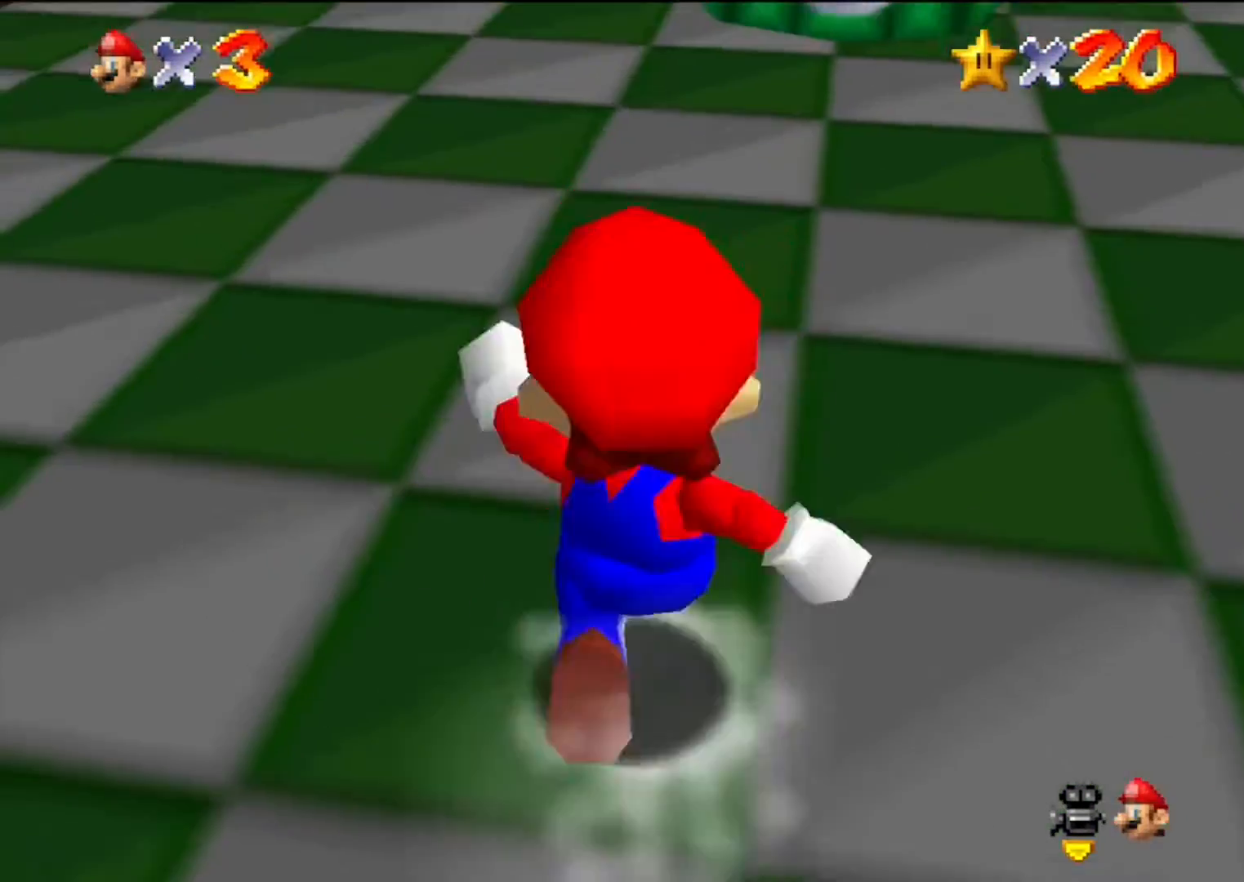
{"buttons": ["A"], "left_stick": "up", "events": [[300, "A", "down"]]}
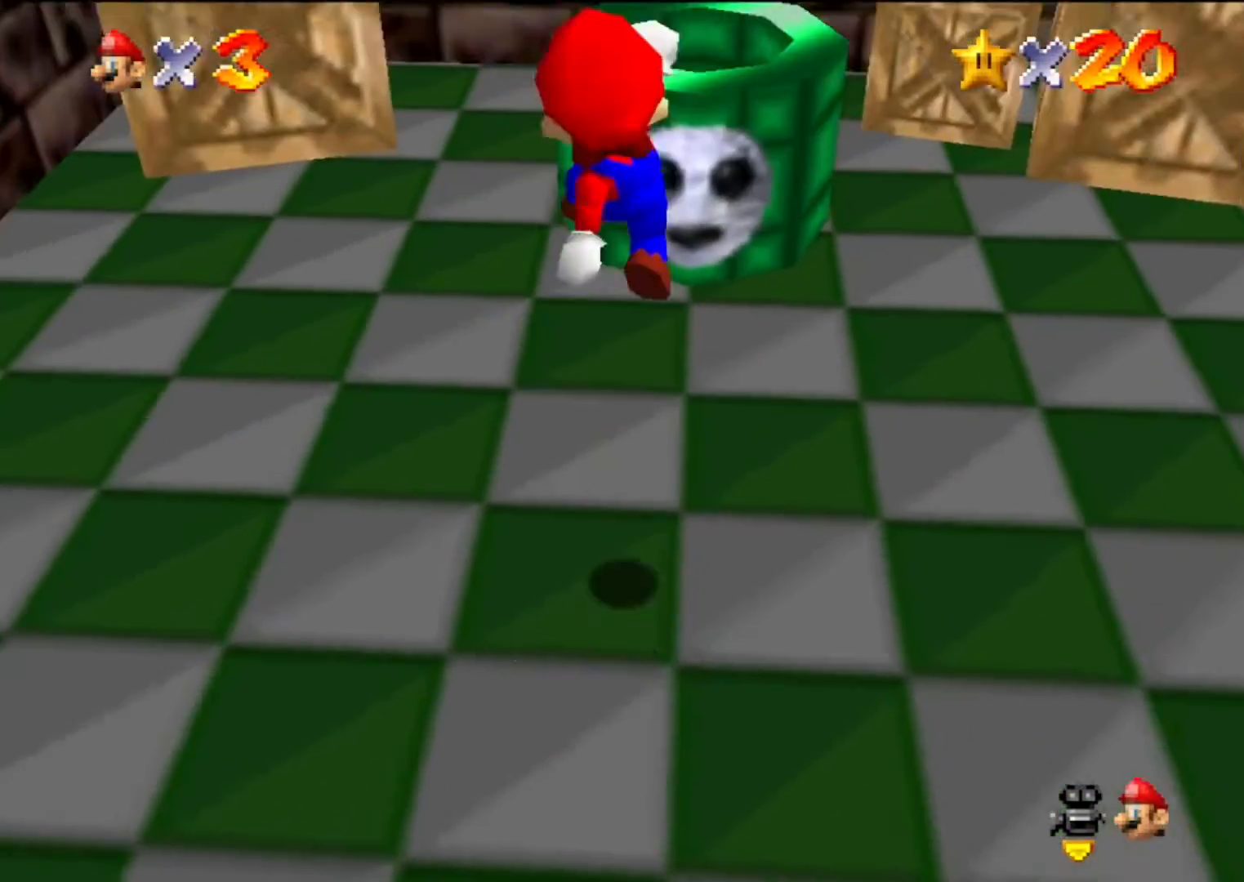
{"buttons": [], "left_stick": "down-right", "events": [[167, "B", "down"], [267, "left_stick", "right"], [333, "A", "up"], [333, "B", "up"], [467, "left_stick", "down-right"]]}
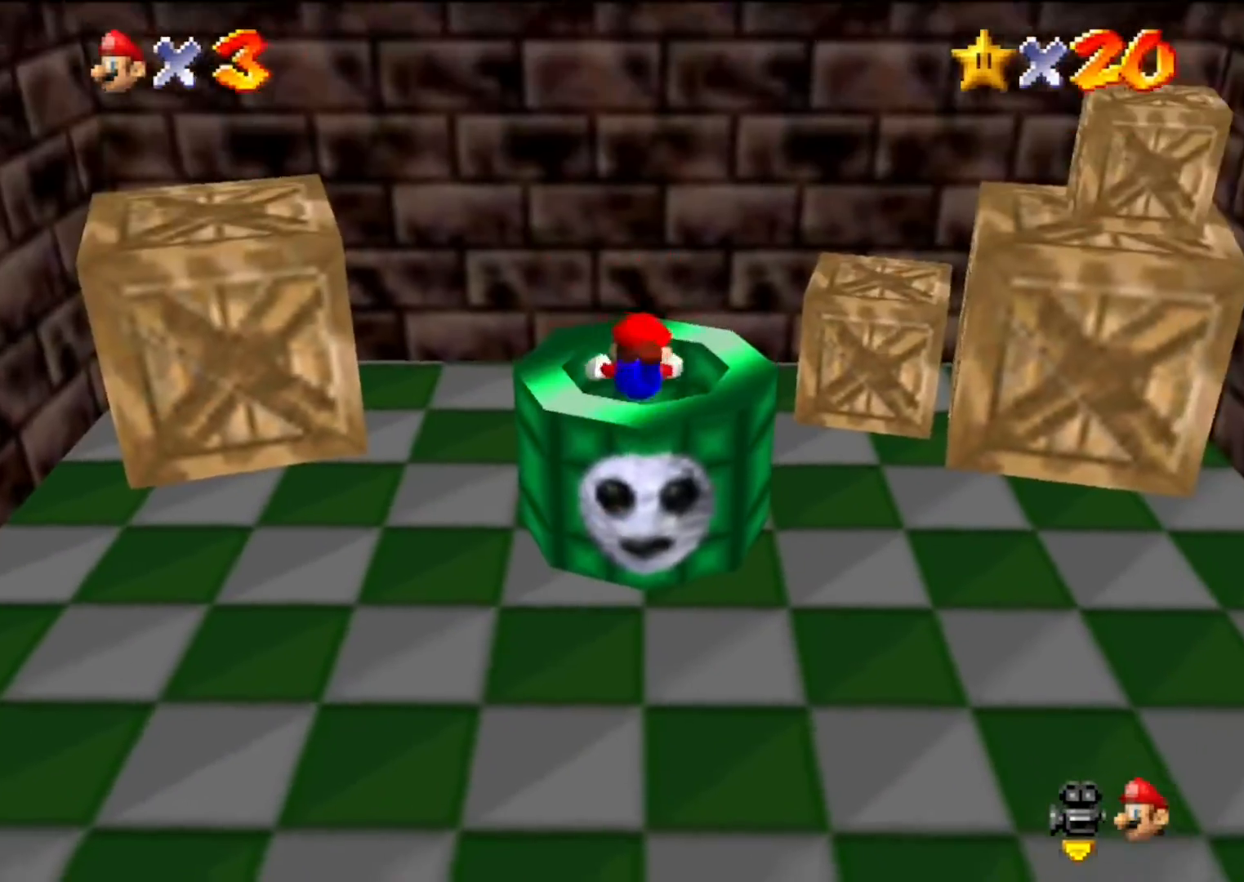
{"buttons": ["Z"], "left_stick": "center", "events": [[233, "left_stick", "down"], [467, "Z", "down"], [467, "left_stick", "center"]]}
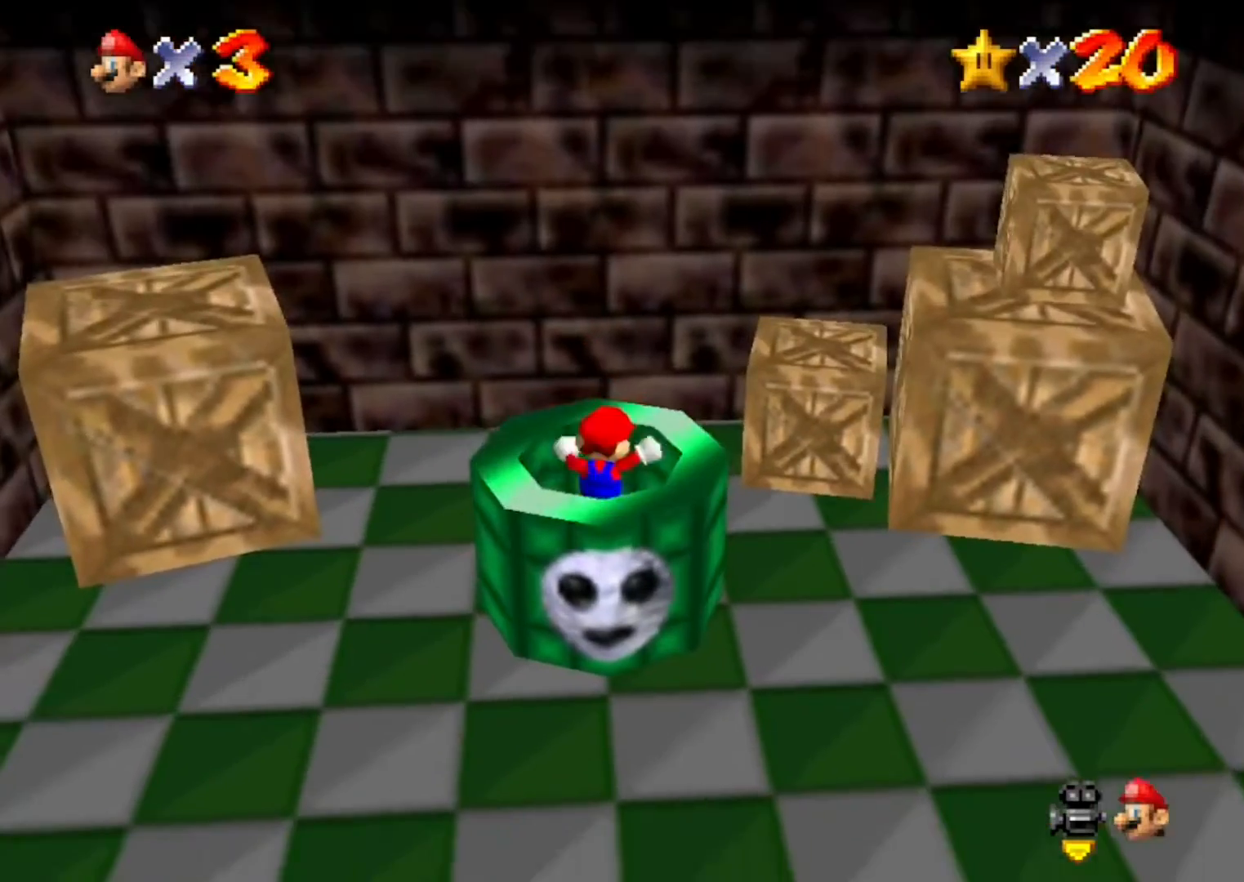
{"buttons": [], "left_stick": "center", "events": [[233, "Z", "up"]]}
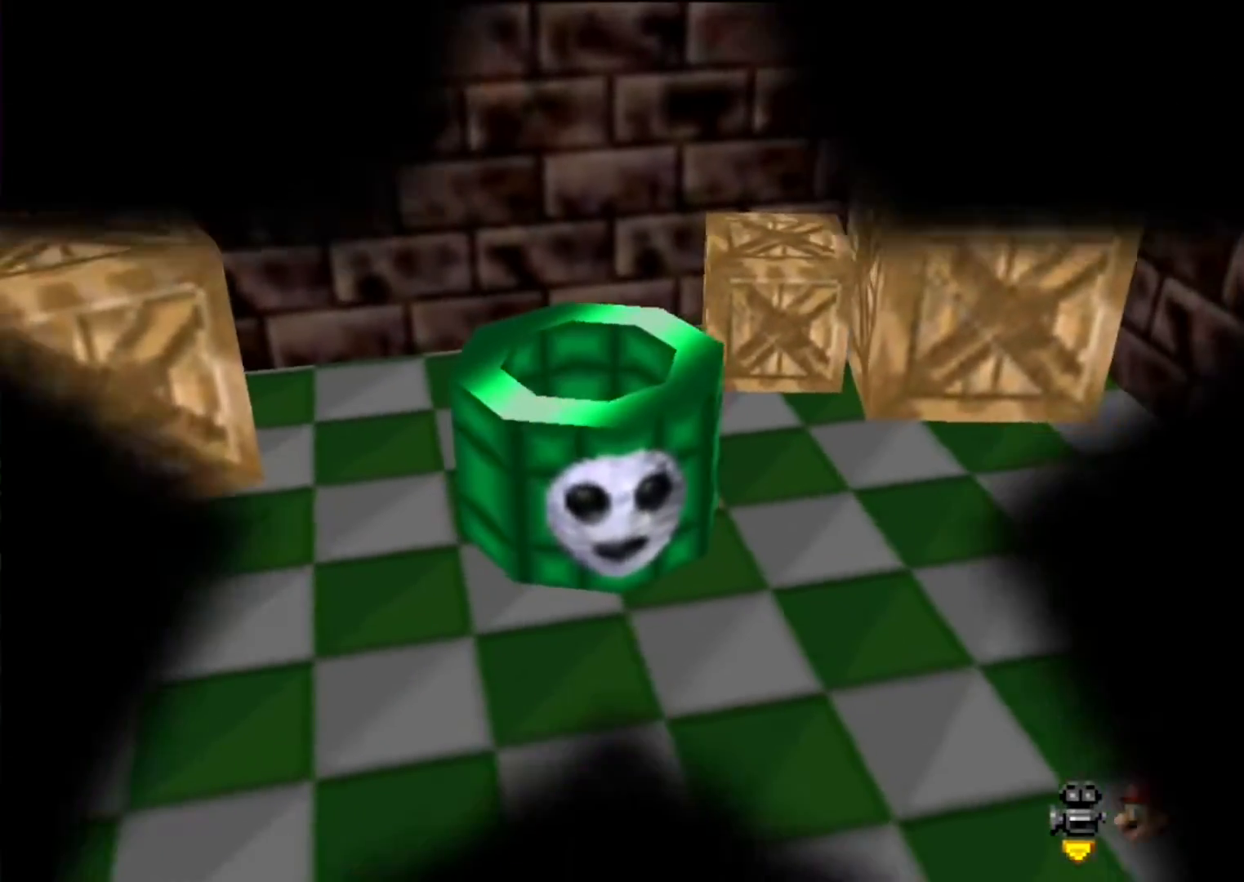
{"buttons": [], "left_stick": "center", "events": []}
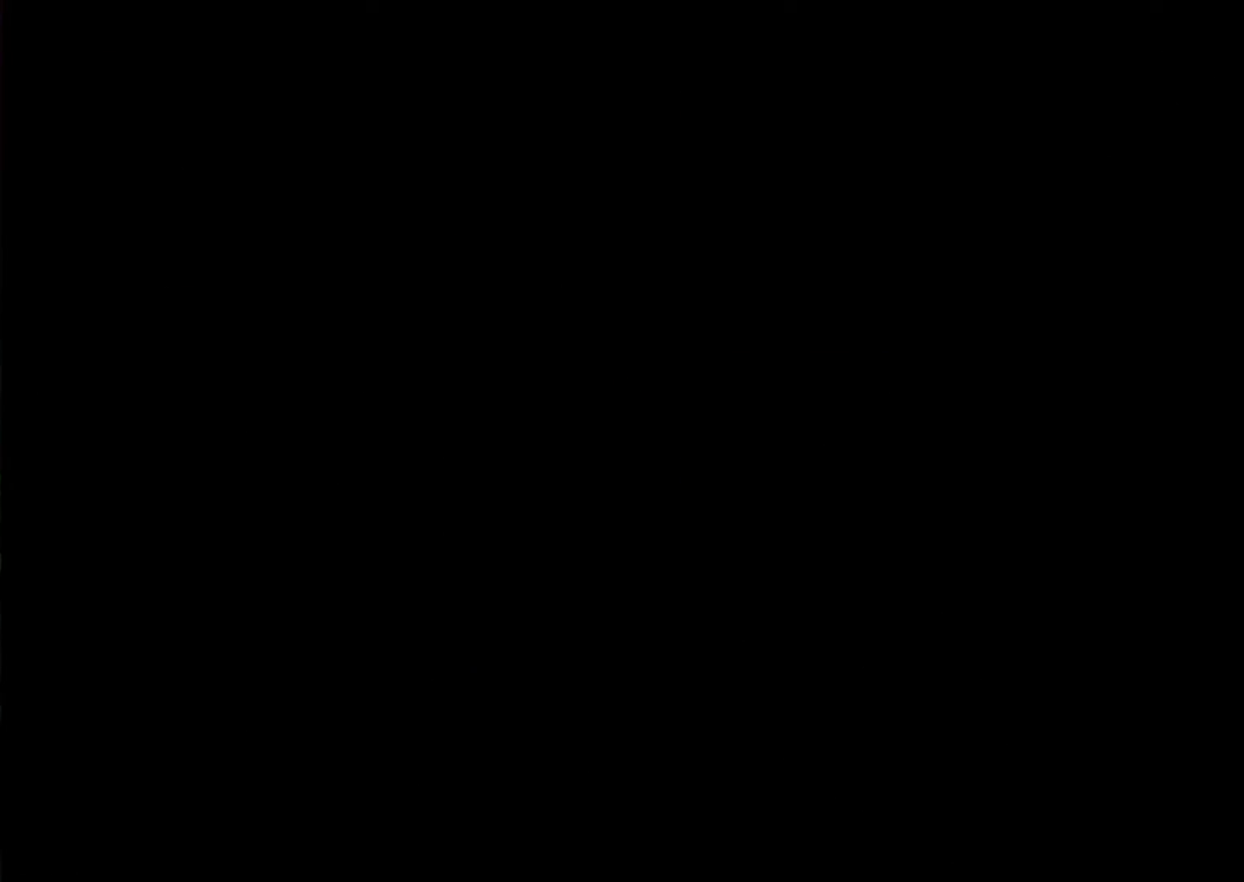
{"buttons": [], "left_stick": "up", "events": [[300, "left_stick", "up"]]}
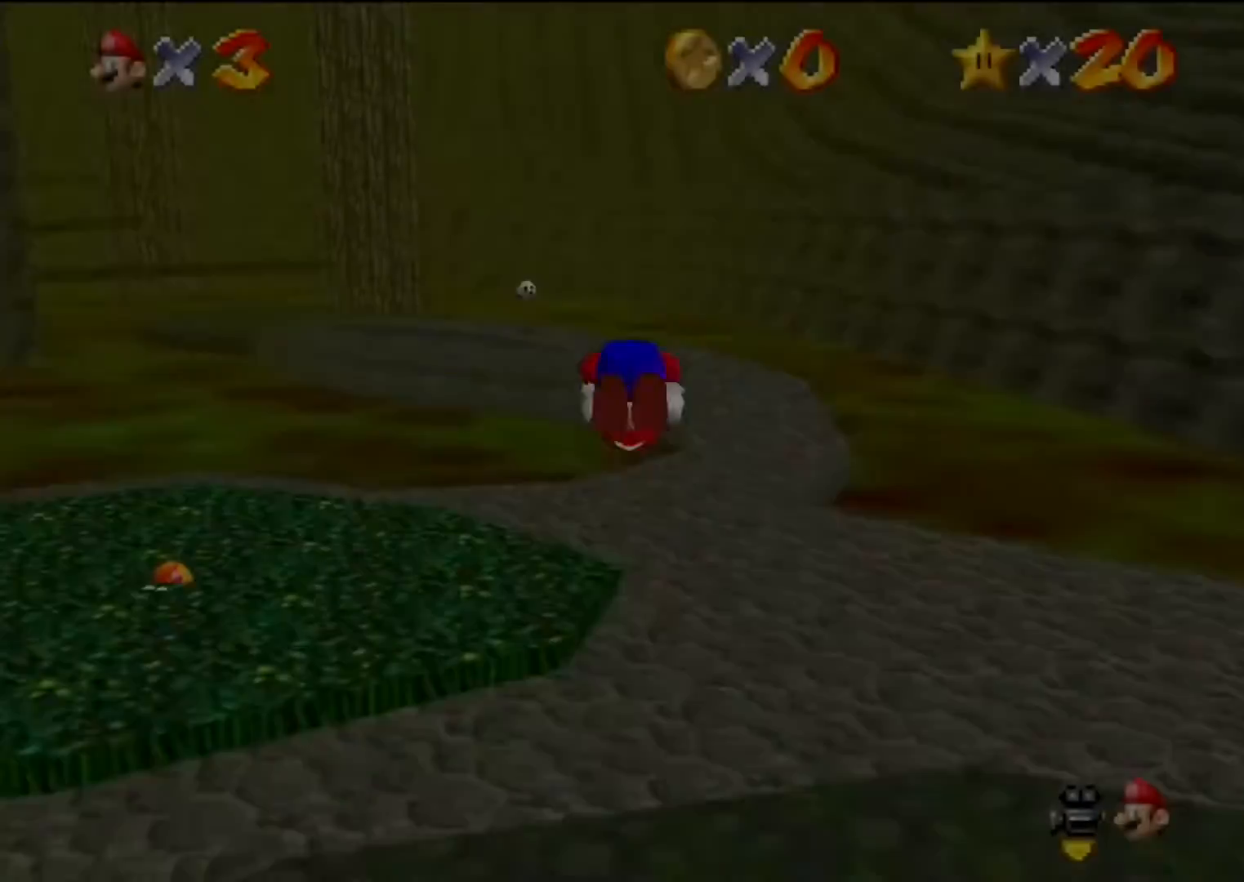
{"buttons": [], "left_stick": "up", "events": []}
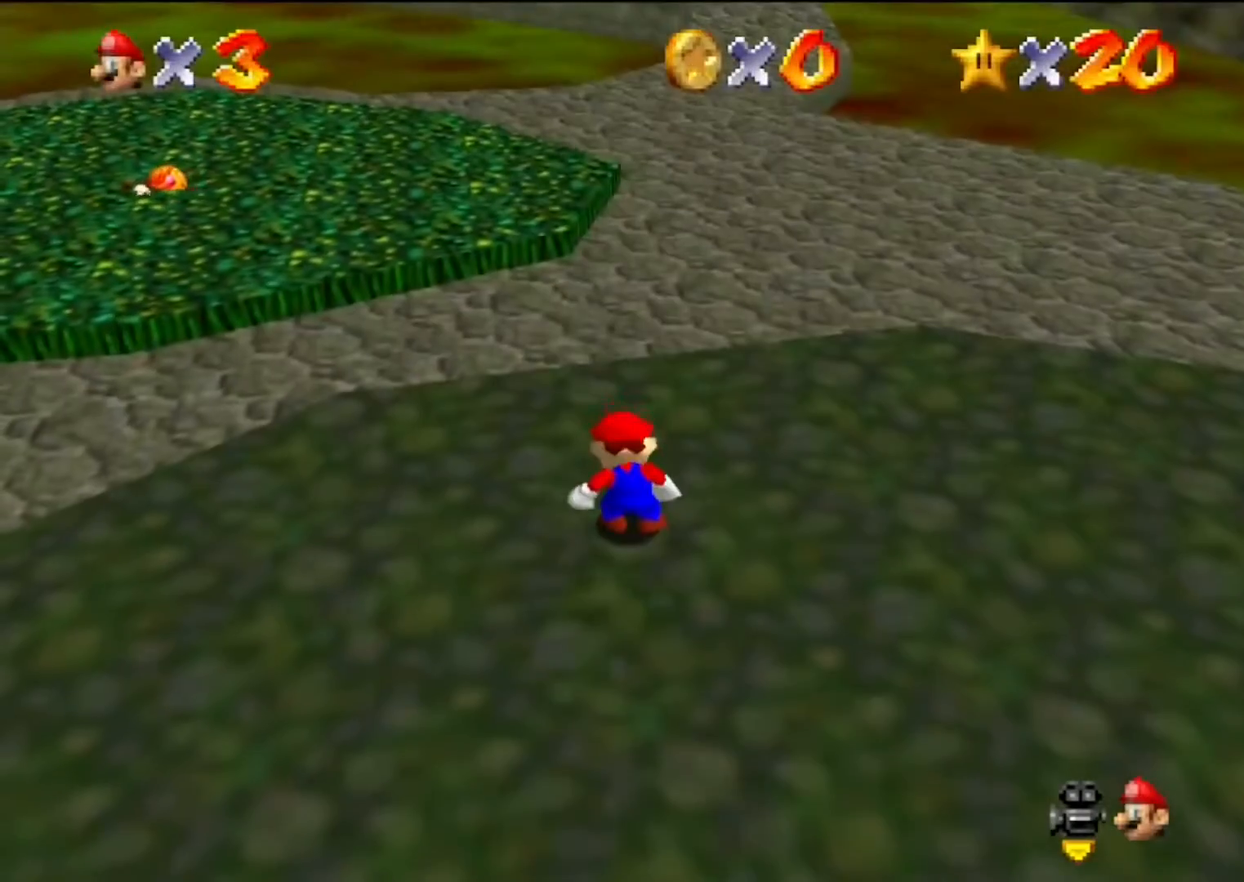
{"buttons": [], "left_stick": "up", "events": []}
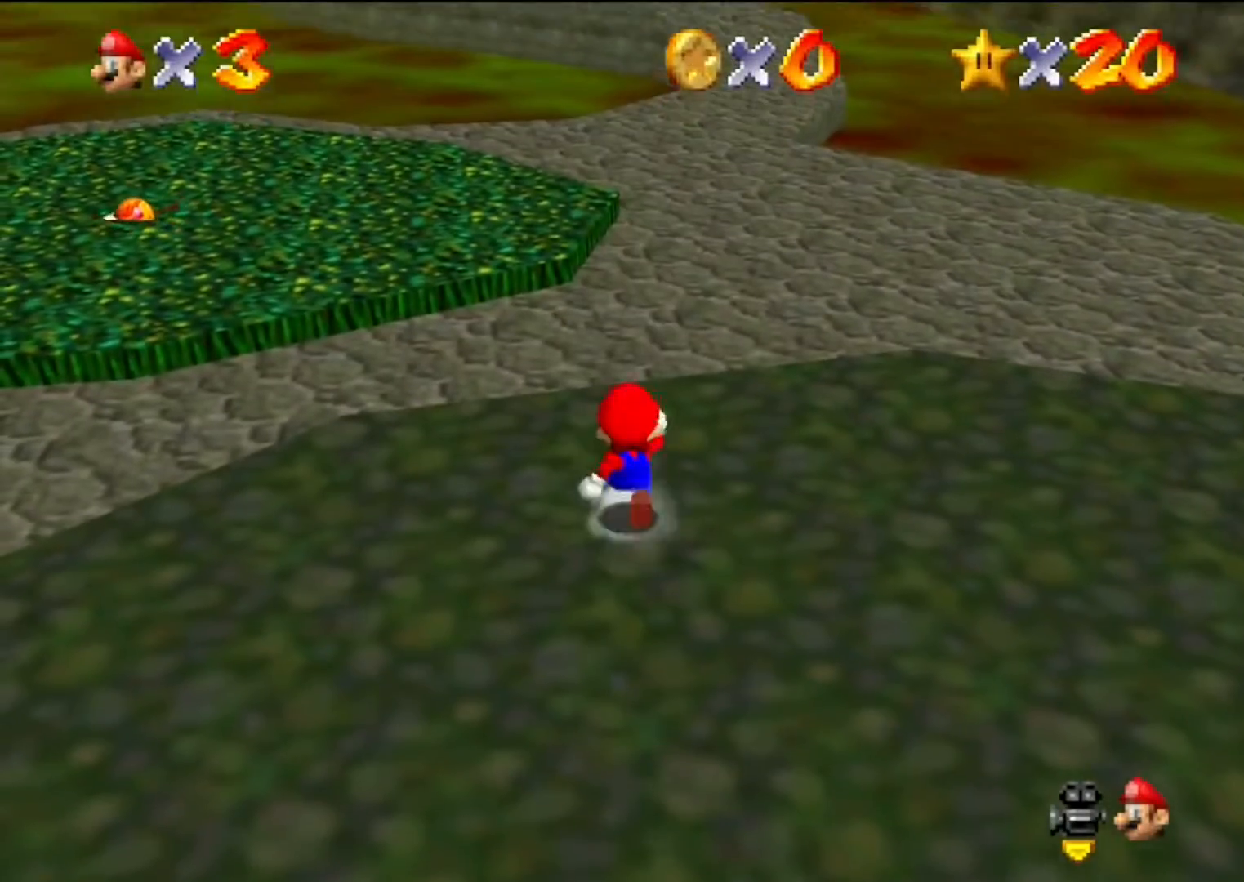
{"buttons": ["A"], "left_stick": "up", "events": [[133, "Z", "down"], [200, "A", "down"], [500, "Z", "up"]]}
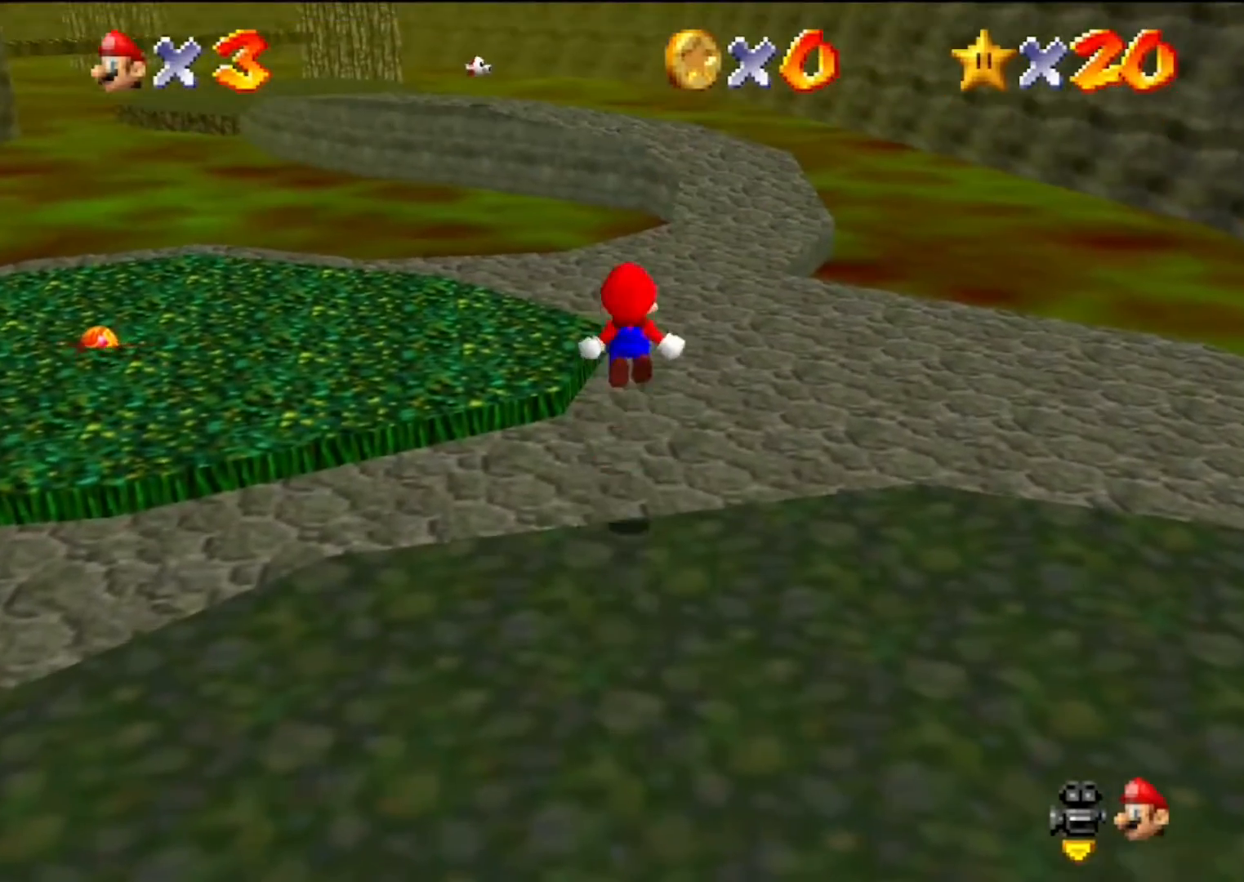
{"buttons": [], "left_stick": "up", "events": [[33, "A", "up"]]}
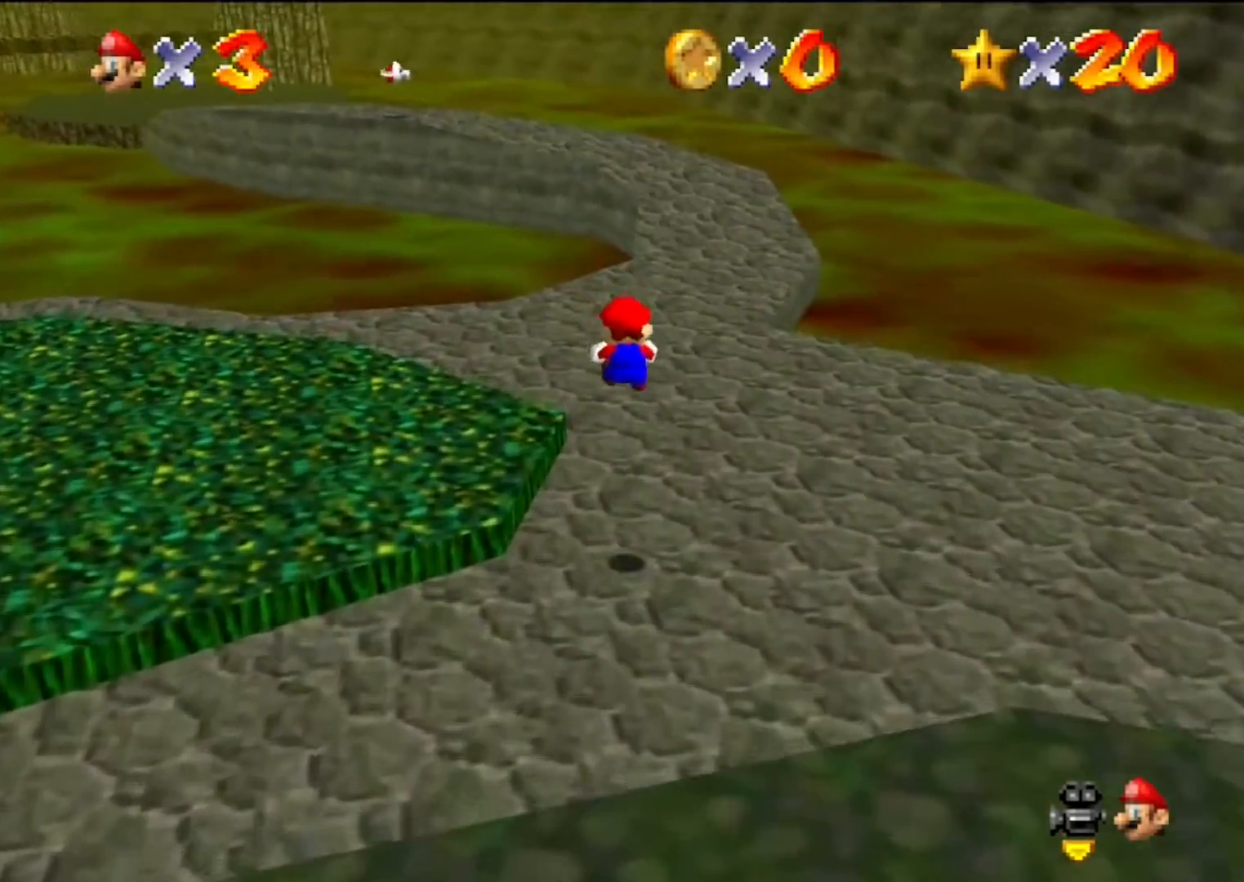
{"buttons": [], "left_stick": "up", "events": []}
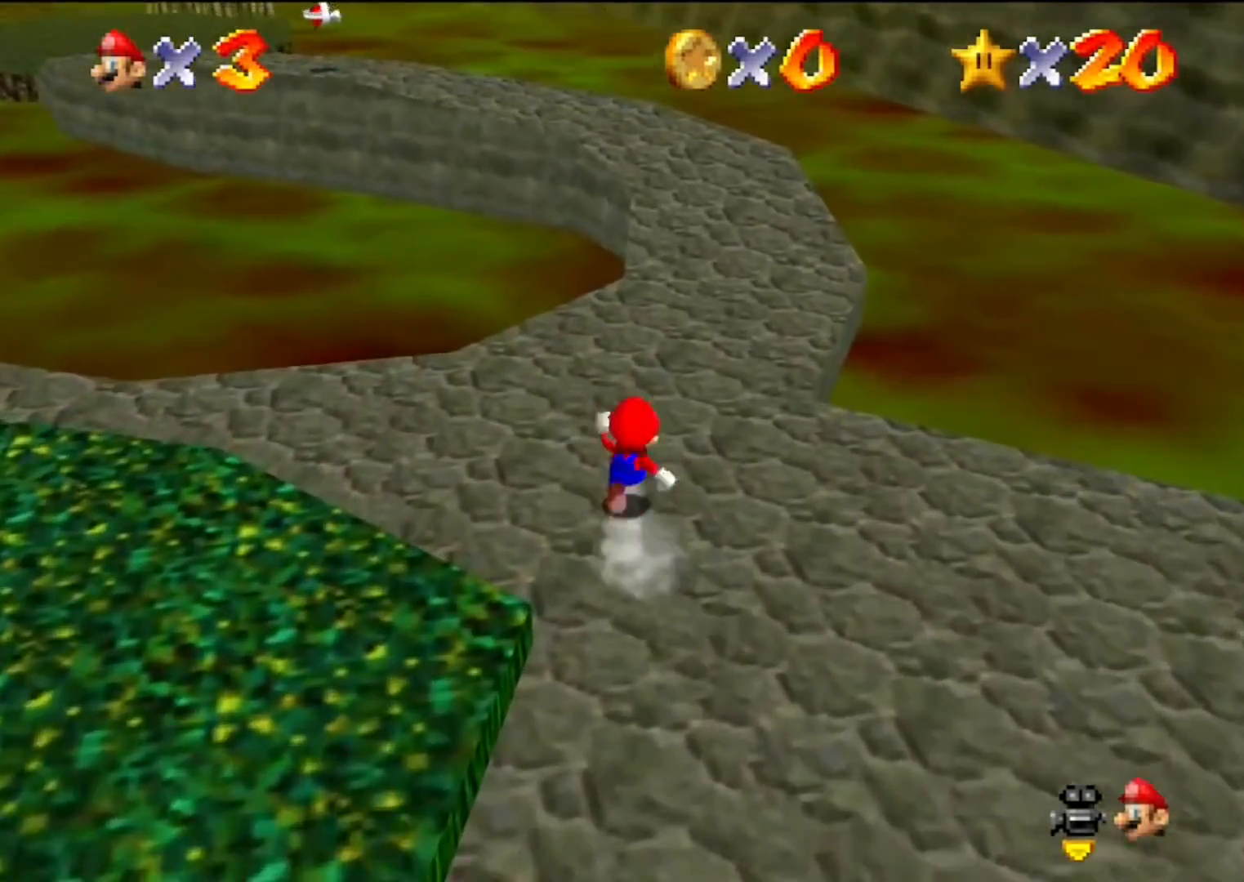
{"buttons": [], "left_stick": "up", "events": [[167, "B", "down"], [267, "B", "up"]]}
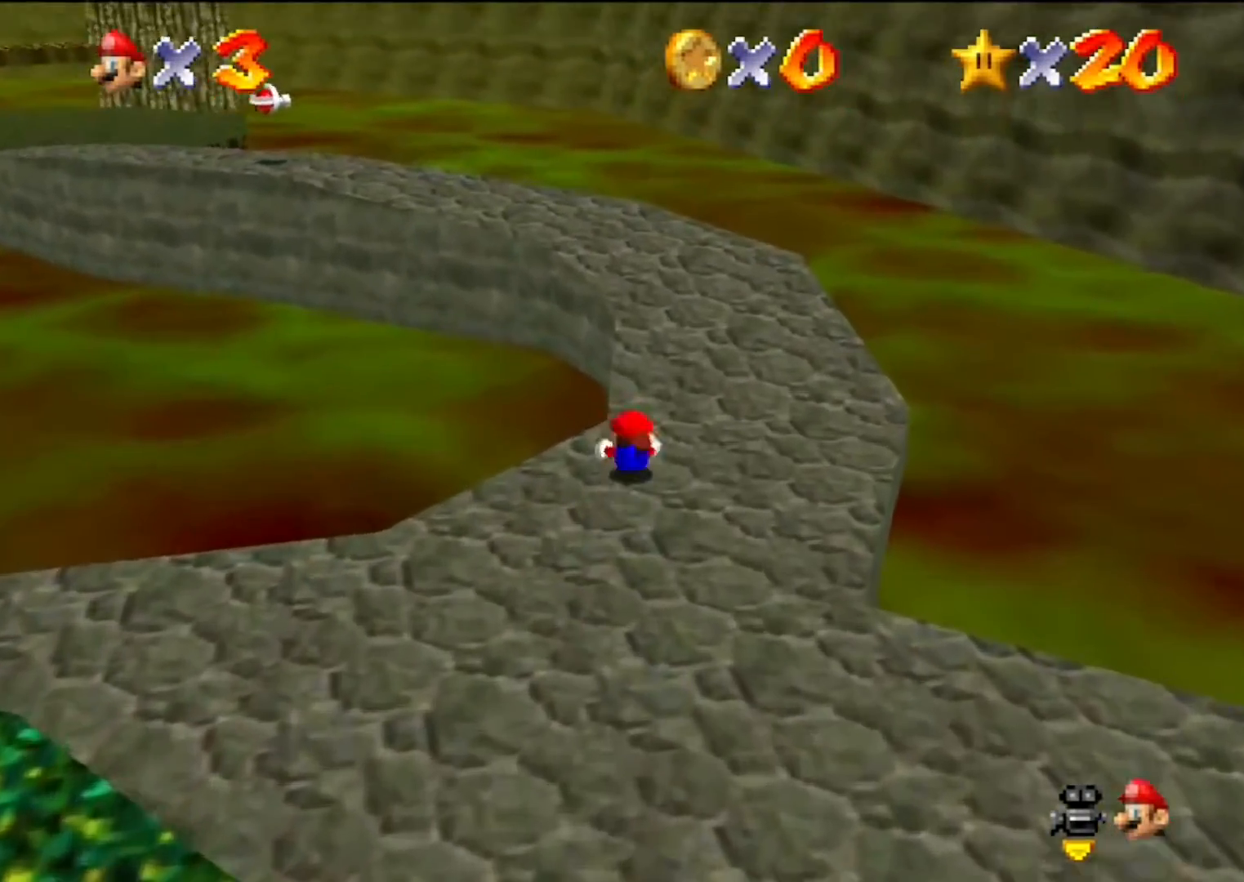
{"buttons": [], "left_stick": "up", "events": [[33, "A", "down"], [100, "B", "down"], [267, "A", "up"], [267, "B", "up"]]}
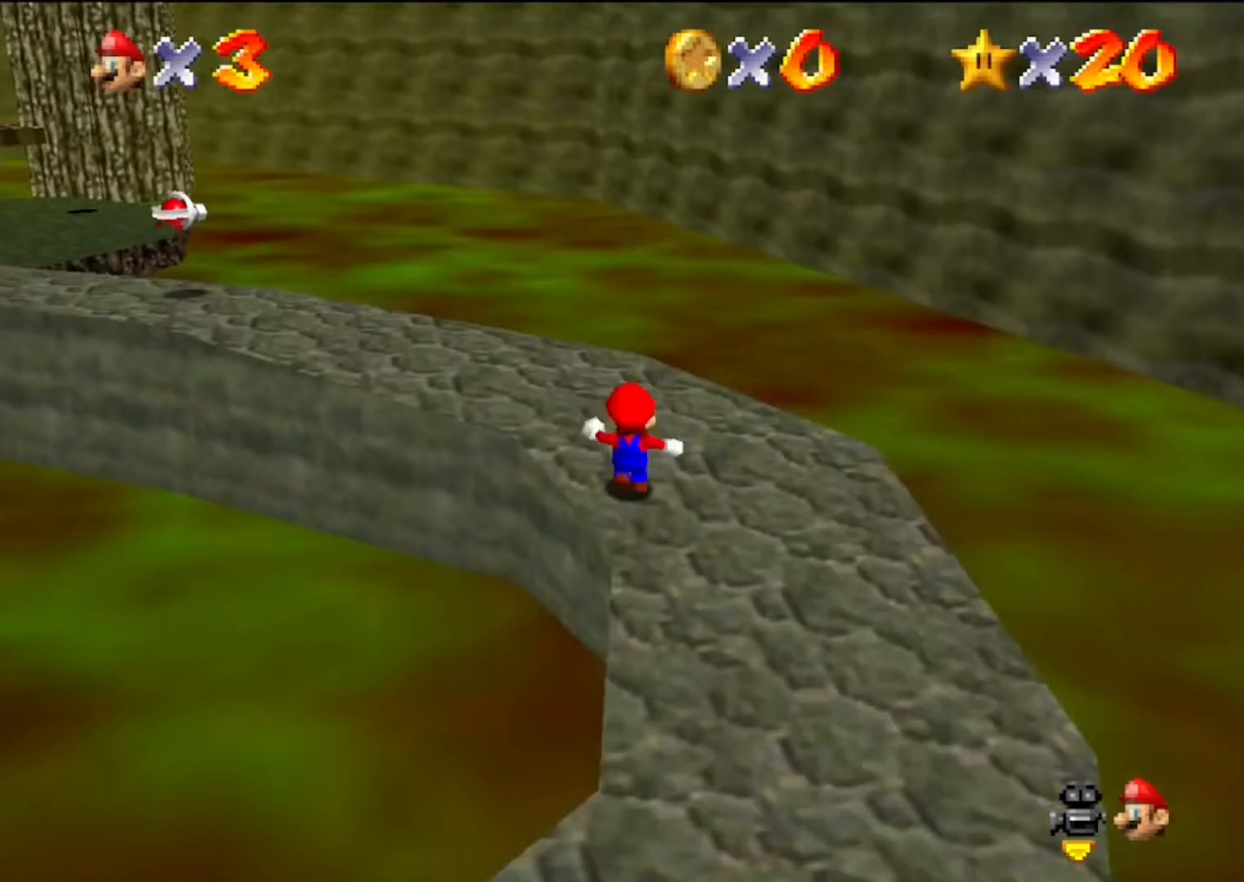
{"buttons": ["B"], "left_stick": "up-left", "events": [[167, "left_stick", "up-left"], [467, "B", "down"]]}
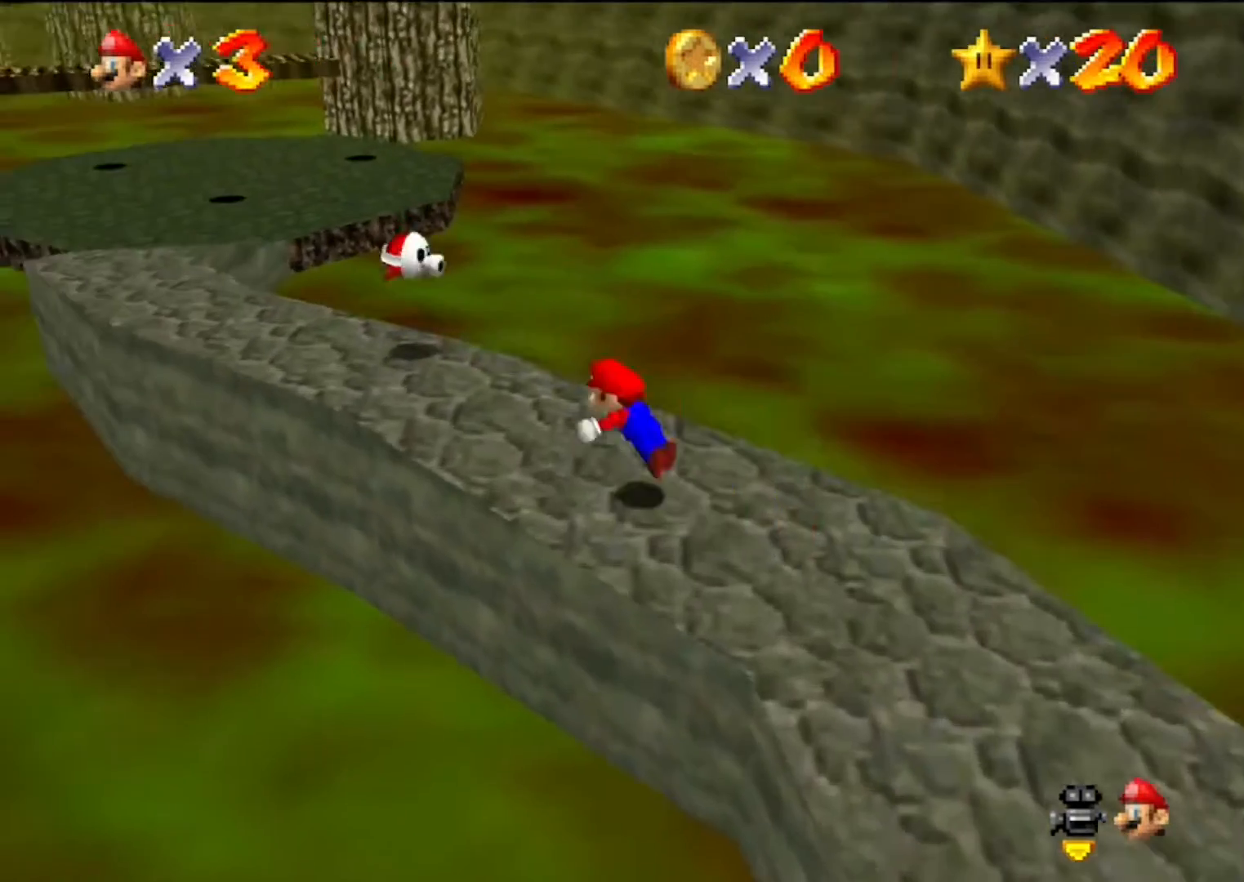
{"buttons": [], "left_stick": "up", "events": [[167, "B", "up"], [333, "A", "down"], [333, "left_stick", "up"], [367, "B", "down"], [500, "A", "up"], [500, "B", "up"]]}
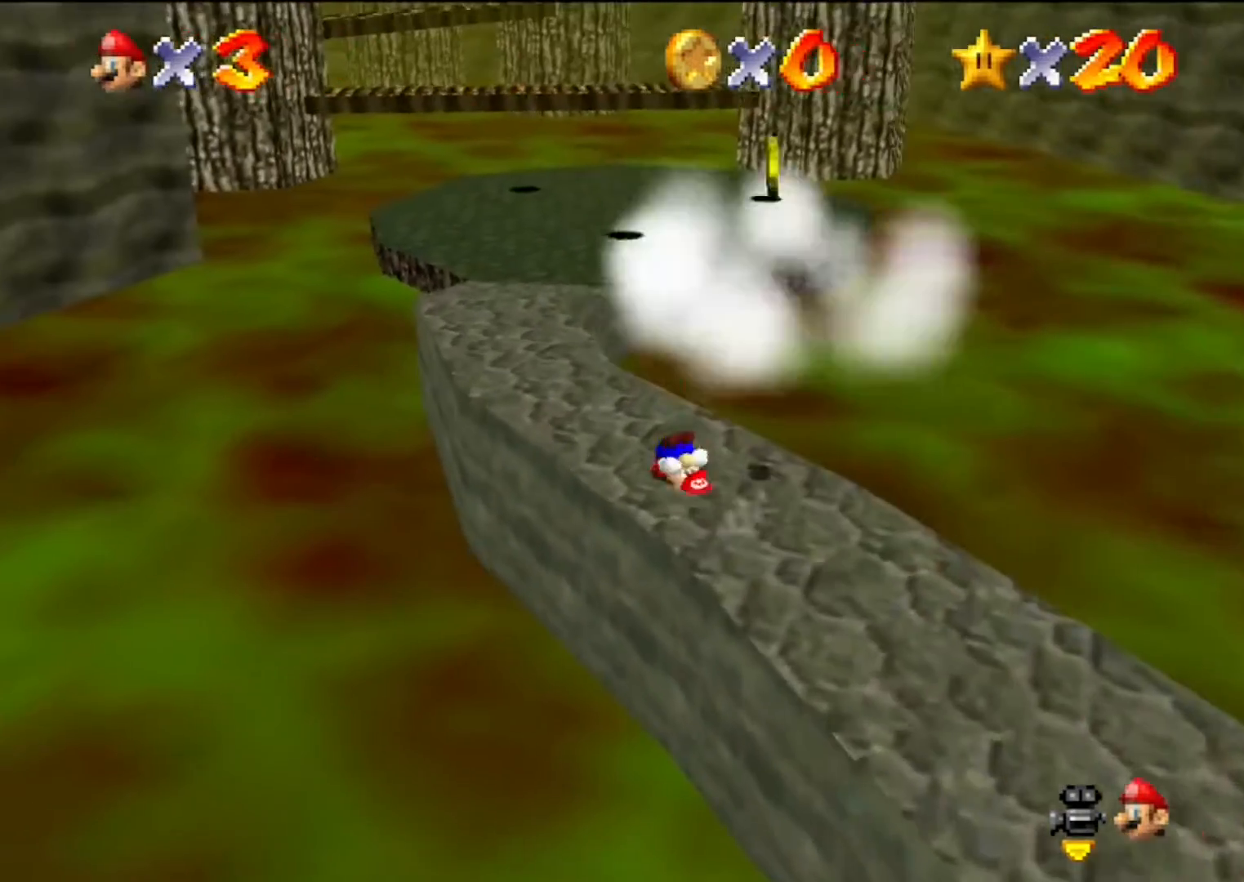
{"buttons": [], "left_stick": "up", "events": [[467, "B", "down"], [500, "B", "up"]]}
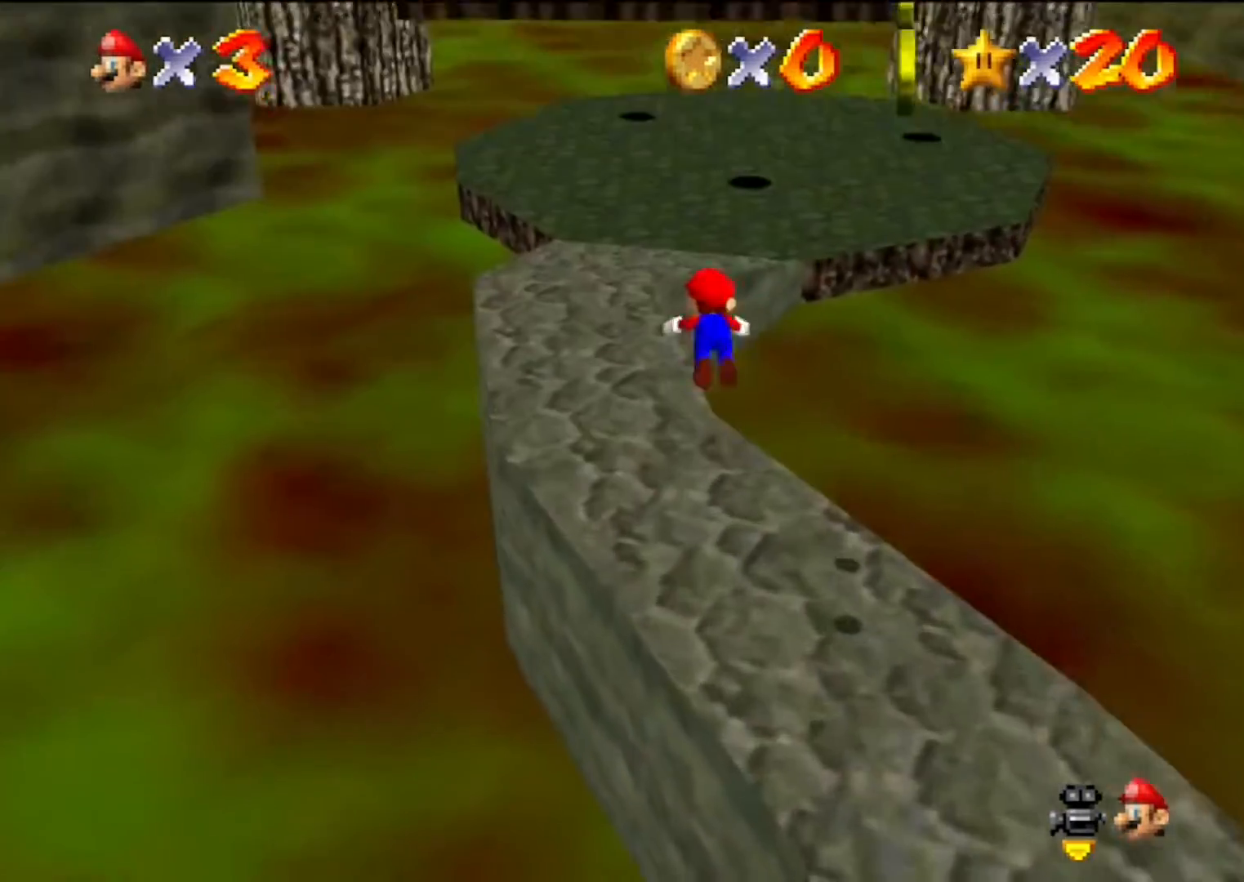
{"buttons": ["A"], "left_stick": "left", "events": [[33, "A", "down"], [267, "A", "up"], [267, "left_stick", "left"], [333, "A", "down"]]}
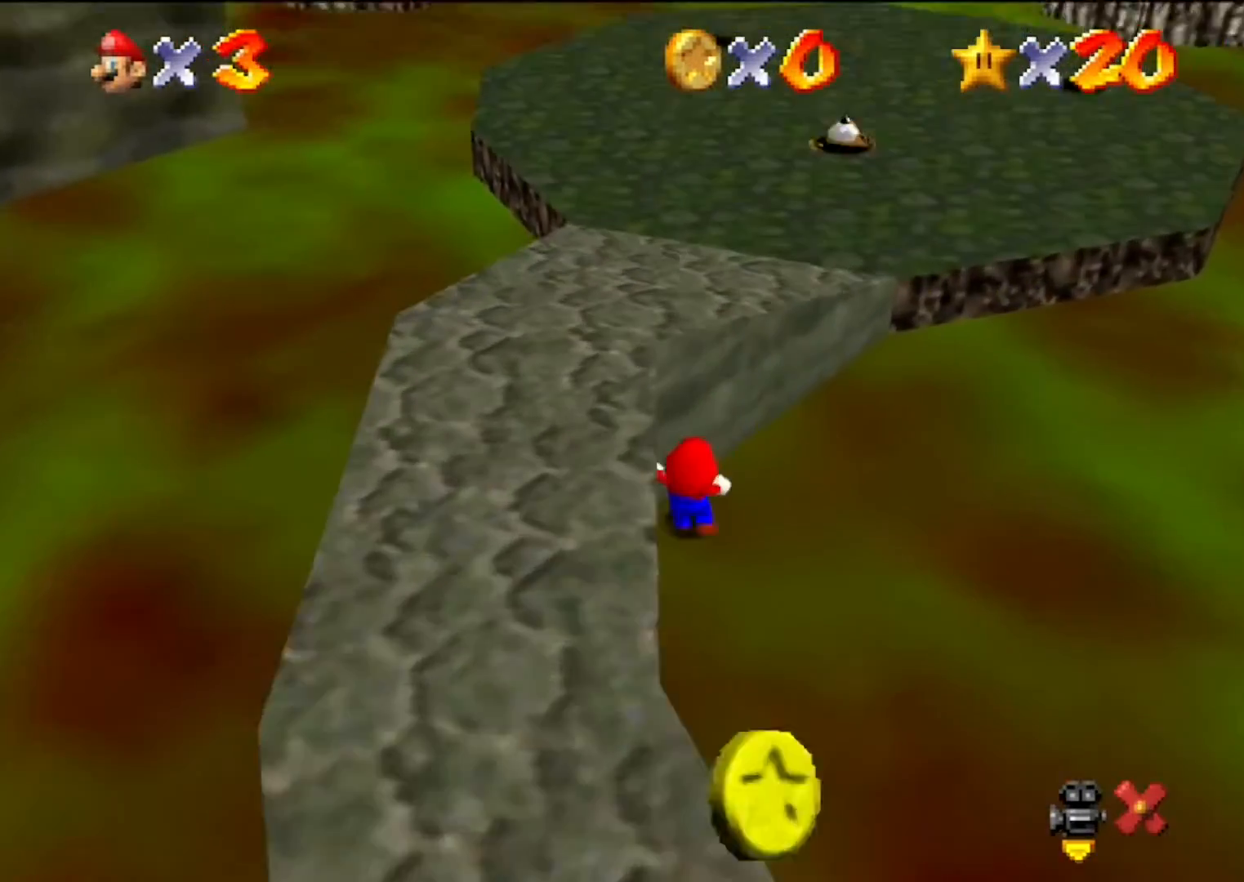
{"buttons": [], "left_stick": "center", "events": [[33, "A", "up"], [67, "left_stick", "center"]]}